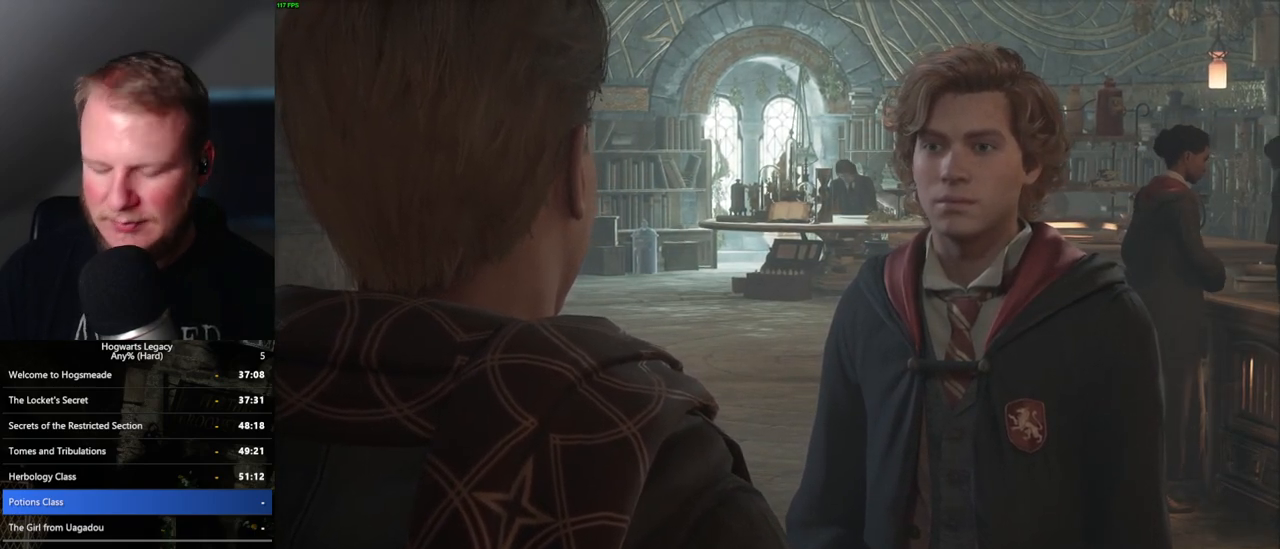
Gameplay with keyboard and mouse; each line is a JSON object with the keys and mouse buttons held at the frame after it. "events" lists presses ("down") and releases ("up") of ".", "/", "0", "1", "2", "3", "4", "5", "6", "7", "8", "9", "a", "alt_l", "alt_r", "b", "backslash", "backspace", "c", "caps_lock", "comma", "ctrl_l", "ctrl_r", "d", "e", "equals", "escape", "f", "f1", "f10", "f11", "f12", "f2", "f3", "f4", "f5", "f6", "f7", "f8", "f9", "g", "h", "i", "j", "k", "l", "lbracket", "m", "minus", "n", "o", "p", "q", "quote", "r", "rbracket", "return", "s", "semicolon", "shift_l", "shift_r", "space", "super_l", "super_r", "t", "tab", "tilde", "u", "v", "w", "x", "y", "z", "mouse_left", "mouse_wheel", "mouse_right", "mouse_mb4" and "mouse_mb5" between this image and that frame as [ms after this image, input, new state], when the widget could be followed in between. "mouse_left", "mouse_wheel", "mouse_right", "mouse_mb4", "mouse_mb5" = the "left", "wheel", "right", "mb4", "mb5" buttons of the "mouse" list. No other keys are recorded. "wheel" means that the mouse wheel is clicked or scrolled. Mouse movement is not recorded.
{"keys": [], "mouse": [], "events": []}
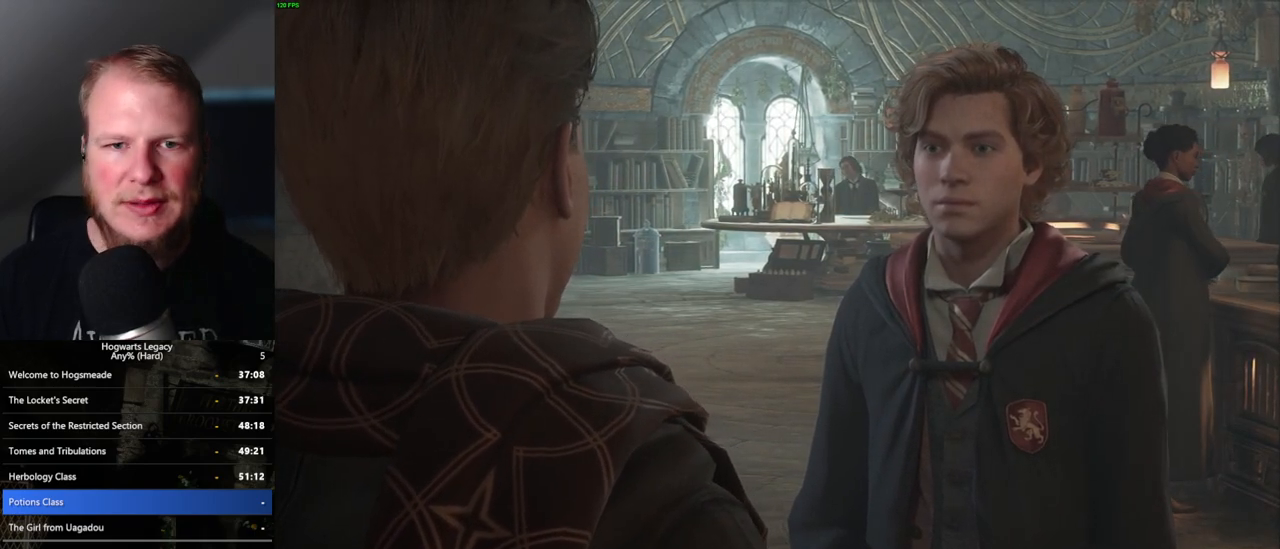
{"keys": [], "mouse": [], "events": []}
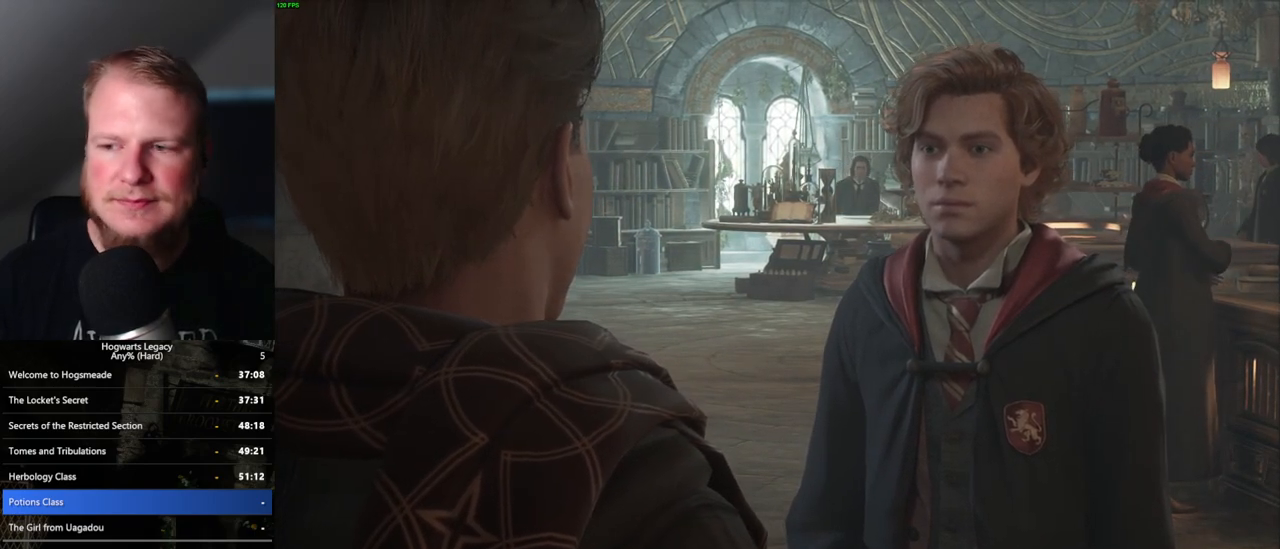
{"keys": ["q"], "mouse": [], "events": [[183, "mouse_wheel", "down"], [200, "mouse_wheel", "up"], [250, "mouse_wheel", "down"], [267, "mouse_wheel", "up"], [317, "q", "down"], [383, "q", "up"], [483, "q", "down"]]}
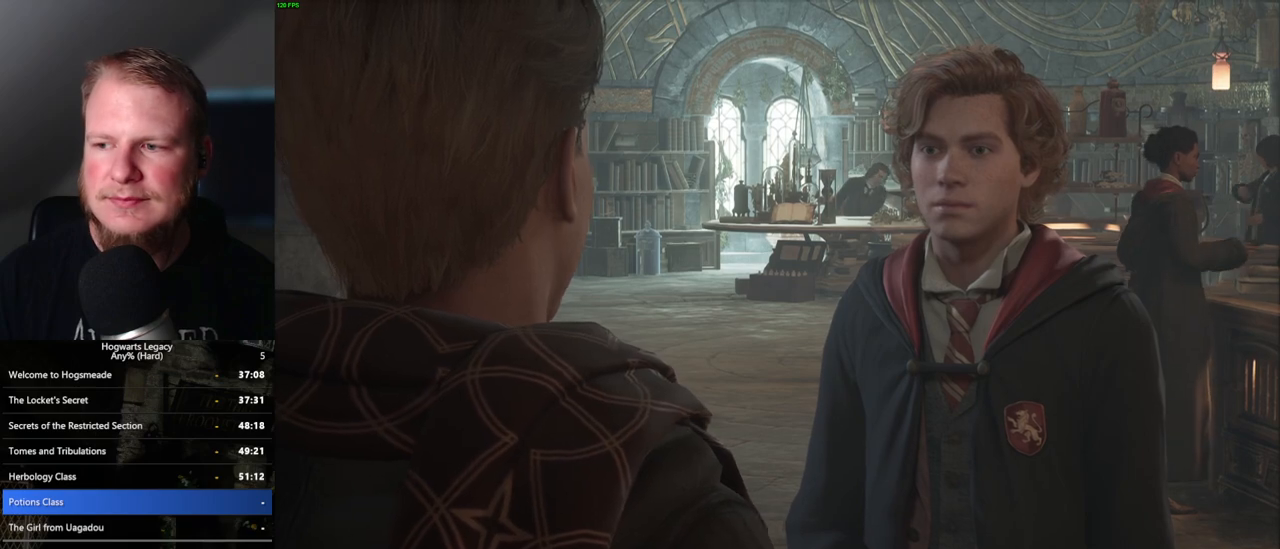
{"keys": ["q"], "mouse": ["wheel"], "events": [[50, "mouse_wheel", "down"], [67, "mouse_wheel", "up"], [67, "q", "up"], [83, "mouse_wheel", "down"], [117, "q", "down"], [183, "mouse_wheel", "up"], [200, "mouse_wheel", "down"], [217, "mouse_wheel", "up"], [217, "q", "up"], [317, "q", "down"], [400, "q", "up"], [467, "q", "down"], [500, "mouse_wheel", "down"]]}
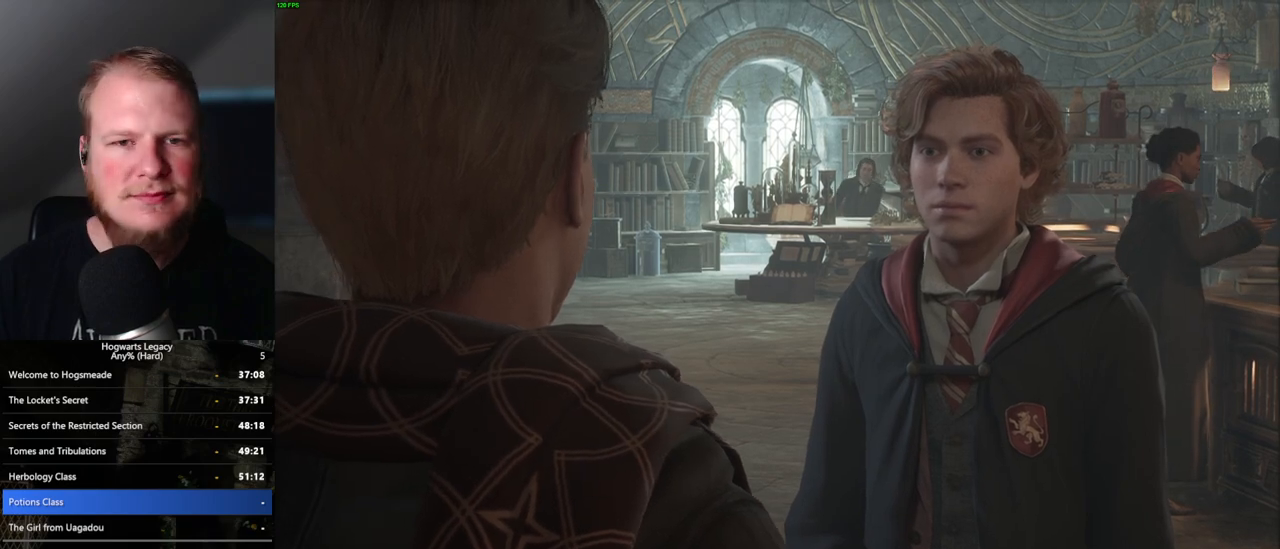
{"keys": ["q"], "mouse": ["wheel"], "events": [[33, "q", "up"], [133, "mouse_wheel", "up"], [133, "q", "down"], [200, "q", "up"], [300, "q", "down"], [367, "q", "up"], [383, "mouse_wheel", "down"], [467, "q", "down"]]}
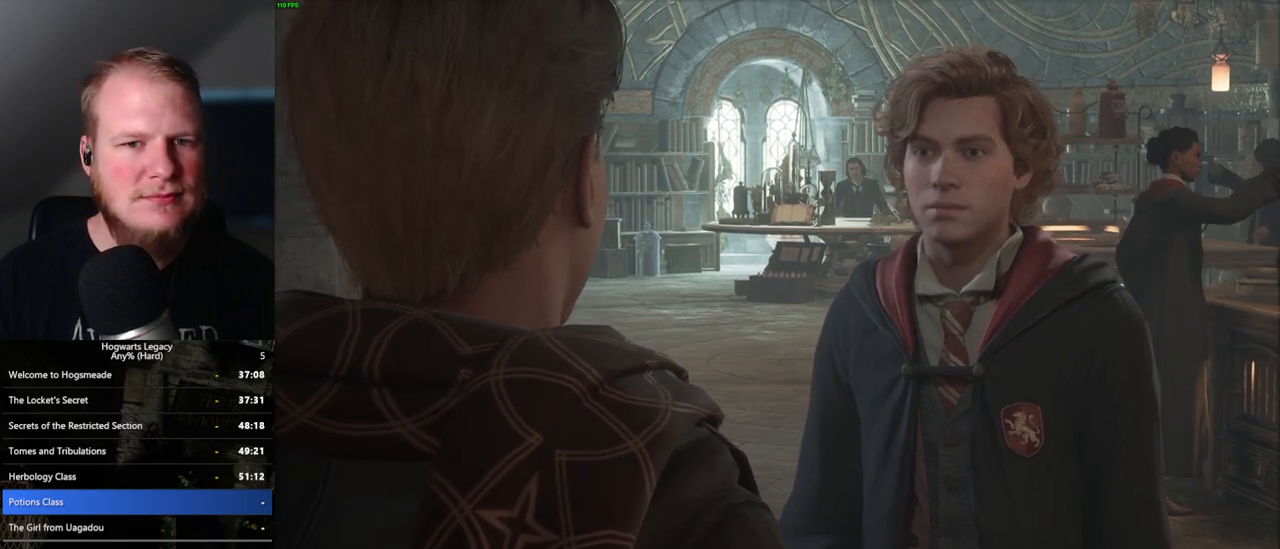
{"keys": [], "mouse": [], "events": [[17, "mouse_wheel", "up"], [17, "q", "up"], [117, "q", "down"], [183, "q", "up"], [267, "q", "down"], [300, "mouse_wheel", "down"], [333, "mouse_wheel", "up"], [333, "q", "up"], [350, "mouse_wheel", "down"], [433, "mouse_wheel", "up"], [433, "q", "down"], [483, "q", "up"]]}
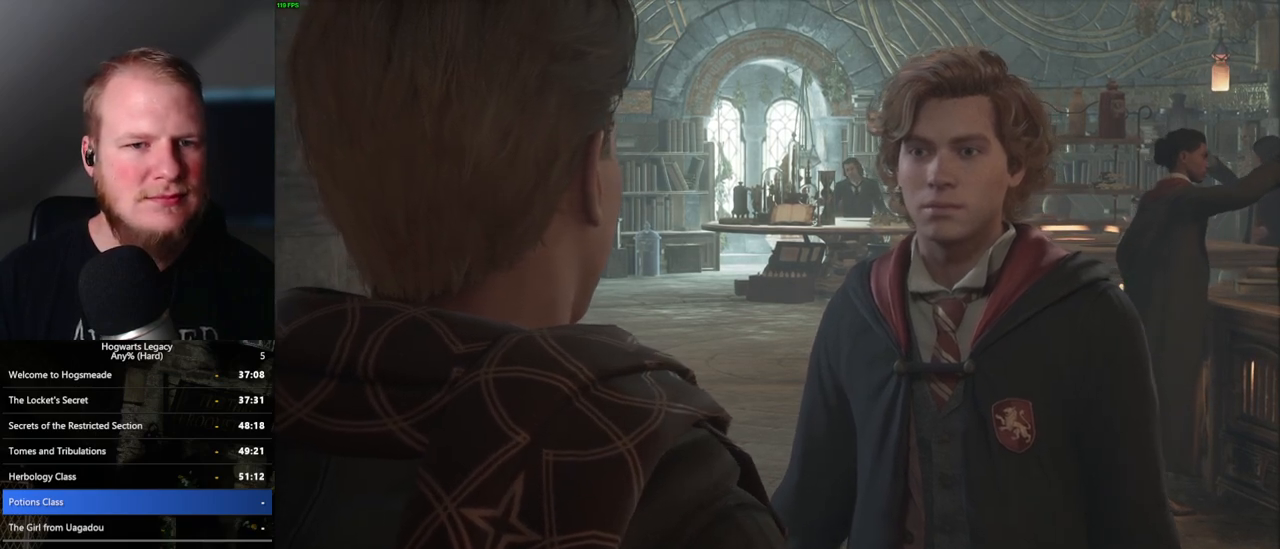
{"keys": [], "mouse": [], "events": [[83, "q", "down"], [150, "q", "up"], [183, "mouse_wheel", "down"], [267, "mouse_wheel", "up"], [267, "q", "down"], [283, "mouse_wheel", "down"], [317, "mouse_wheel", "up"], [317, "q", "up"], [400, "q", "down"], [483, "q", "up"]]}
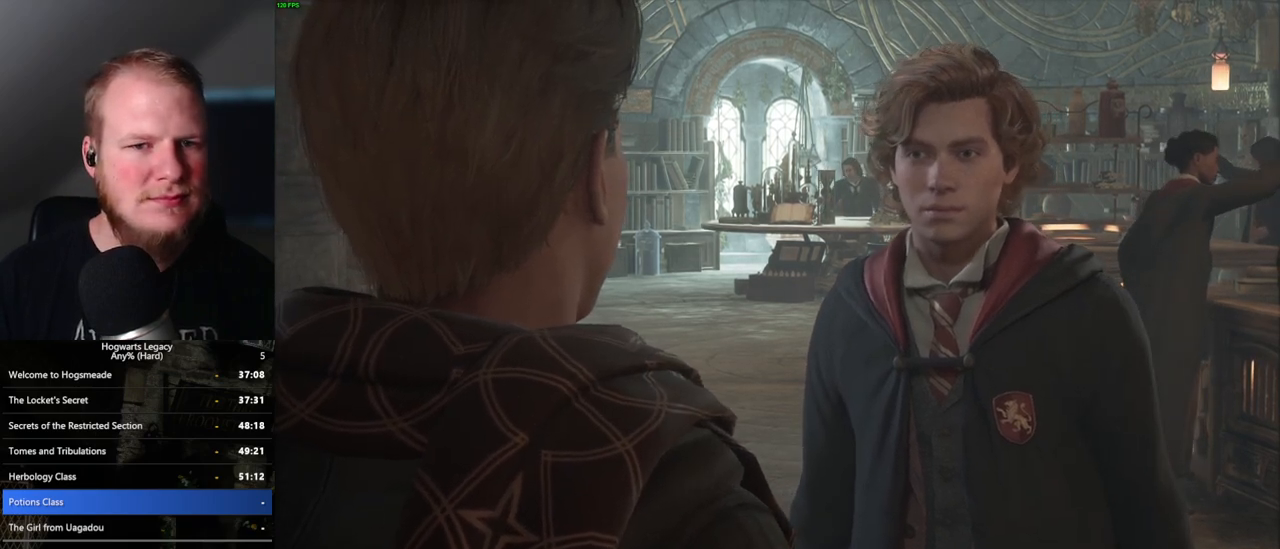
{"keys": [], "mouse": ["wheel"], "events": [[67, "mouse_wheel", "down"], [67, "q", "down"], [133, "mouse_wheel", "up"], [133, "q", "up"], [150, "mouse_wheel", "down"], [233, "q", "down"], [250, "mouse_wheel", "up"], [300, "q", "up"], [383, "q", "down"], [450, "q", "up"], [467, "mouse_wheel", "down"]]}
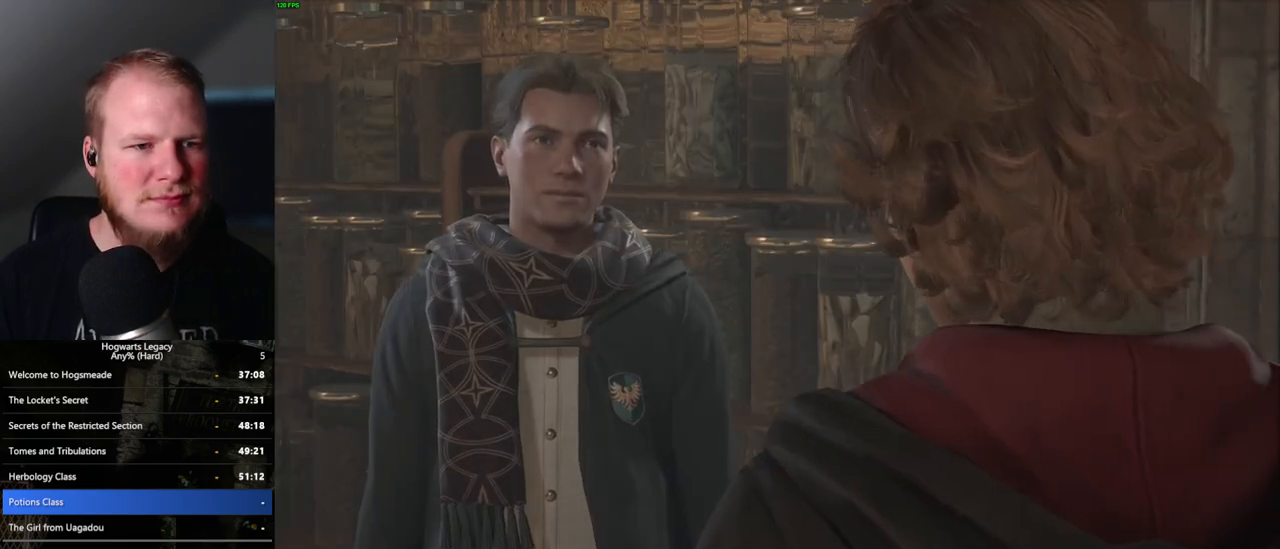
{"keys": [], "mouse": [], "events": [[67, "mouse_wheel", "up"], [67, "q", "down"], [83, "q", "up"]]}
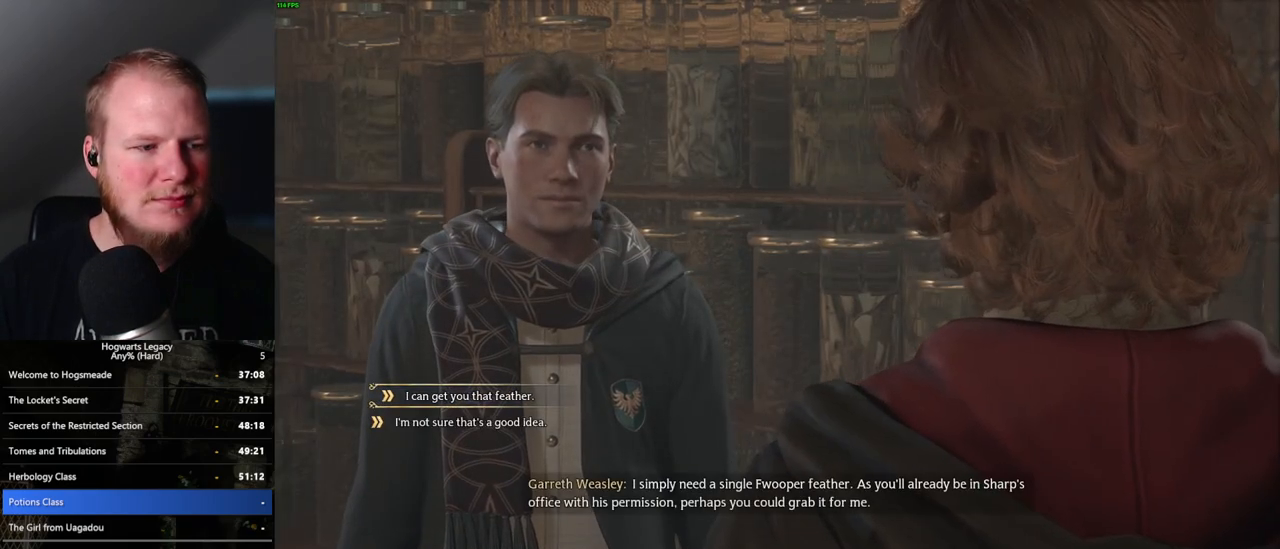
{"keys": [], "mouse": [], "events": [[367, "mouse_left", "down"], [467, "mouse_left", "up"]]}
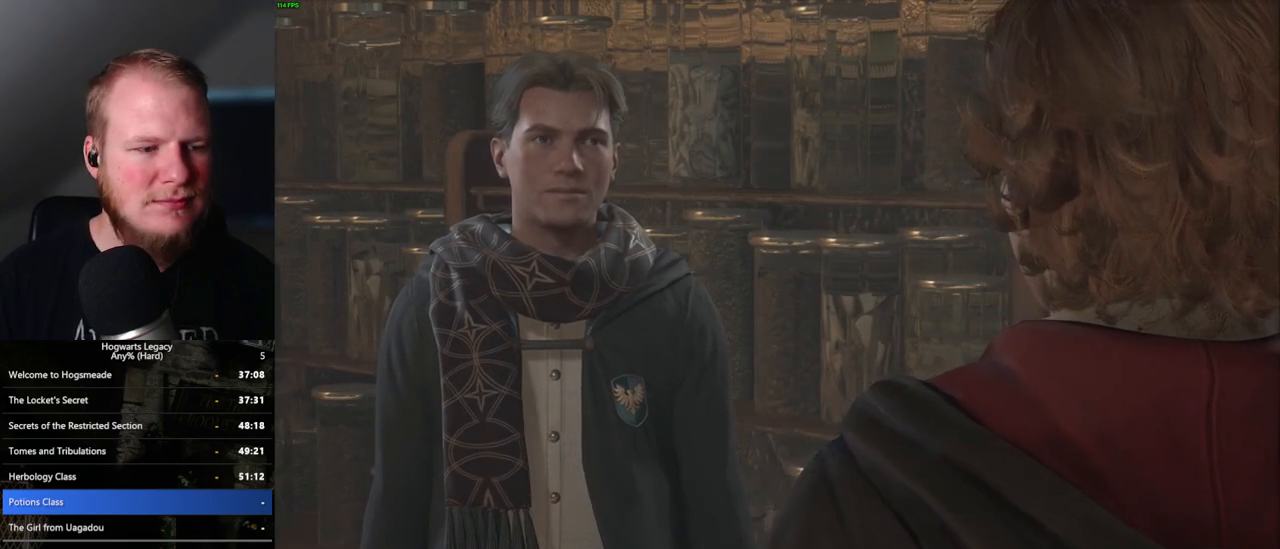
{"keys": ["q"], "mouse": [], "events": [[100, "q", "down"], [167, "mouse_wheel", "down"], [200, "q", "up"], [283, "q", "down"], [317, "mouse_wheel", "up"], [367, "q", "up"], [467, "q", "down"]]}
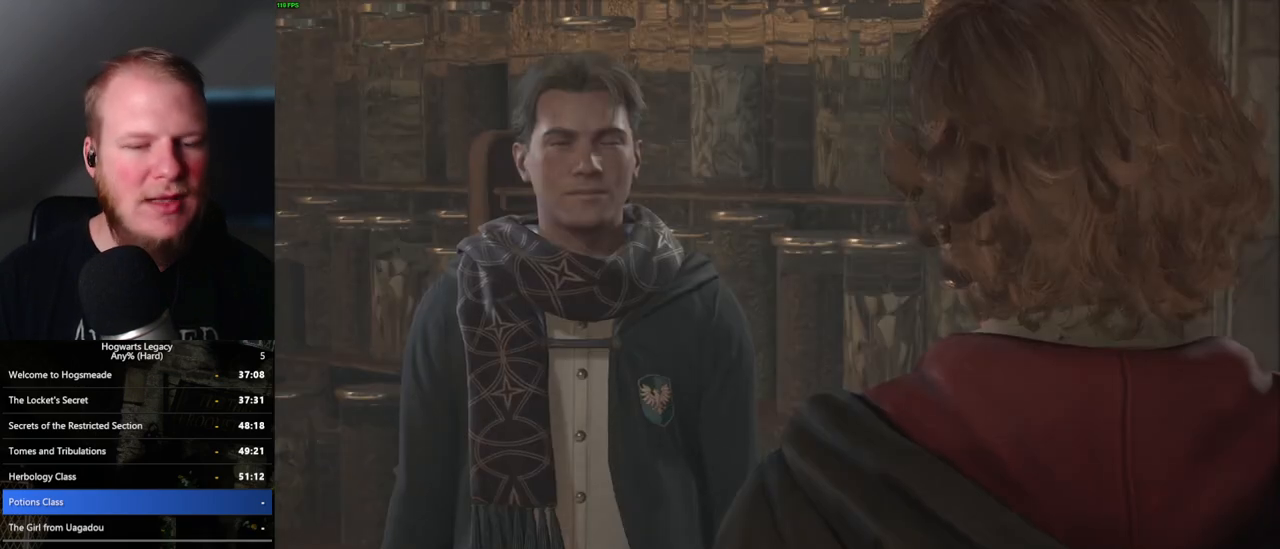
{"keys": [], "mouse": ["wheel"], "events": [[33, "q", "up"], [50, "mouse_wheel", "down"], [133, "mouse_wheel", "up"], [133, "q", "down"], [150, "mouse_wheel", "down"], [183, "mouse_wheel", "up"], [183, "q", "up"], [300, "q", "down"], [367, "q", "up"], [417, "mouse_wheel", "down"]]}
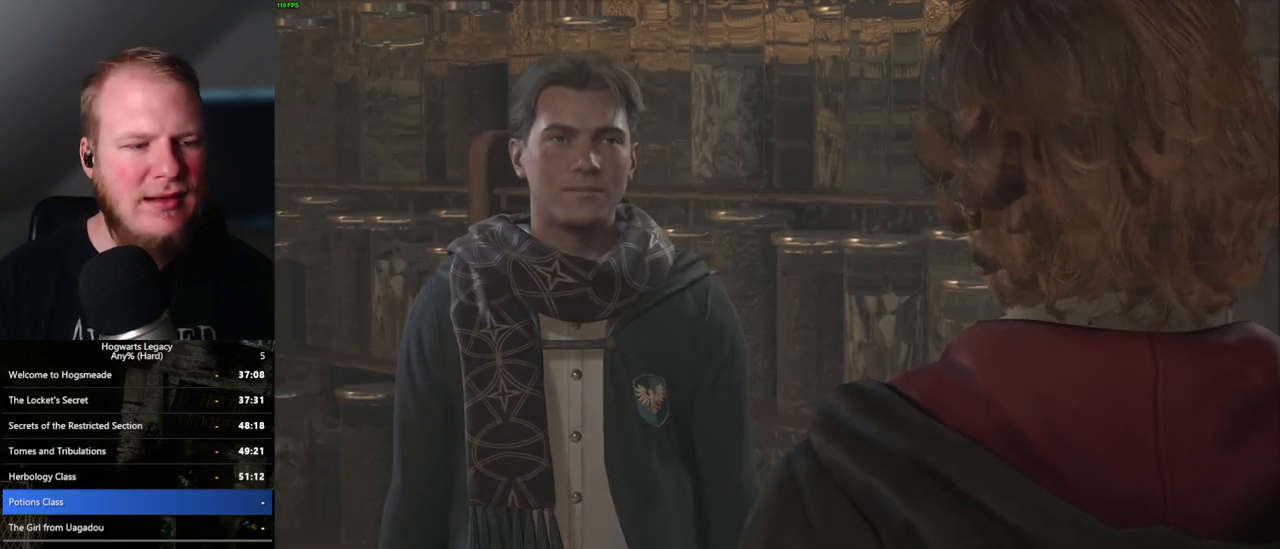
{"keys": [], "mouse": [], "events": [[17, "mouse_wheel", "up"]]}
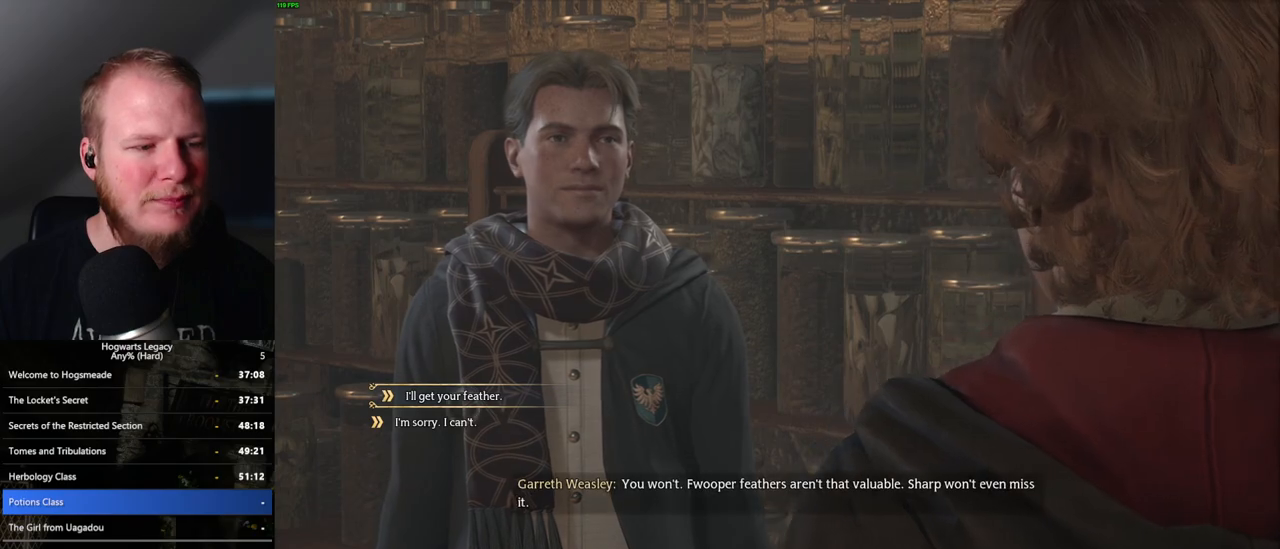
{"keys": [], "mouse": ["wheel"], "events": [[233, "mouse_left", "down"], [317, "mouse_left", "up"], [500, "mouse_wheel", "down"]]}
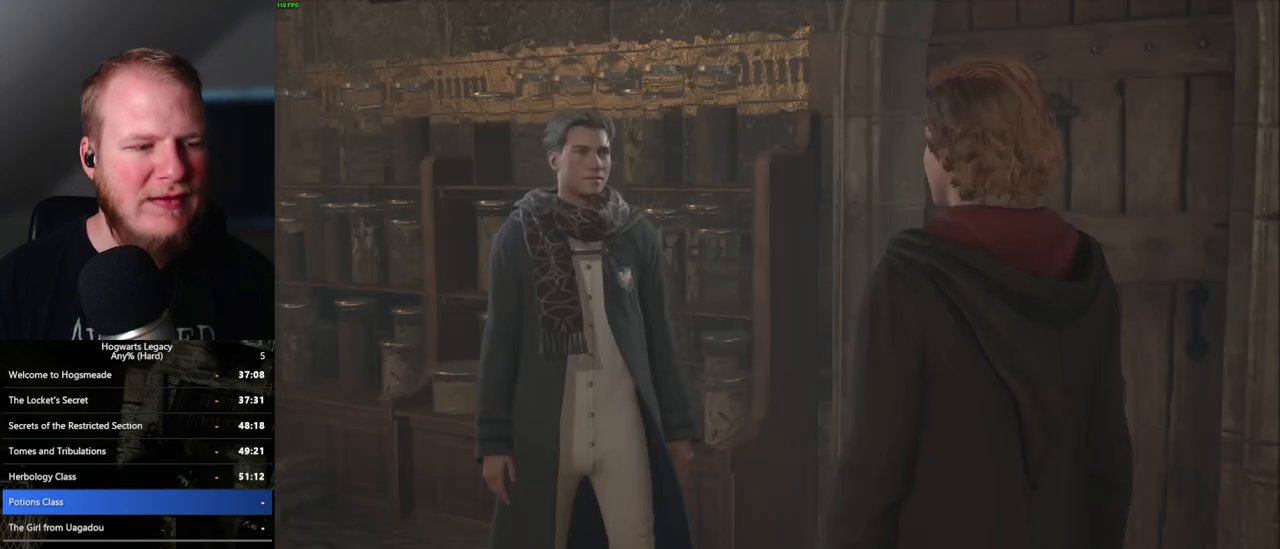
{"keys": [], "mouse": [], "events": [[17, "q", "down"], [83, "q", "up"], [100, "mouse_wheel", "up"], [183, "q", "down"], [250, "q", "up"], [350, "q", "down"], [400, "q", "up"], [417, "mouse_wheel", "down"], [450, "mouse_wheel", "up"]]}
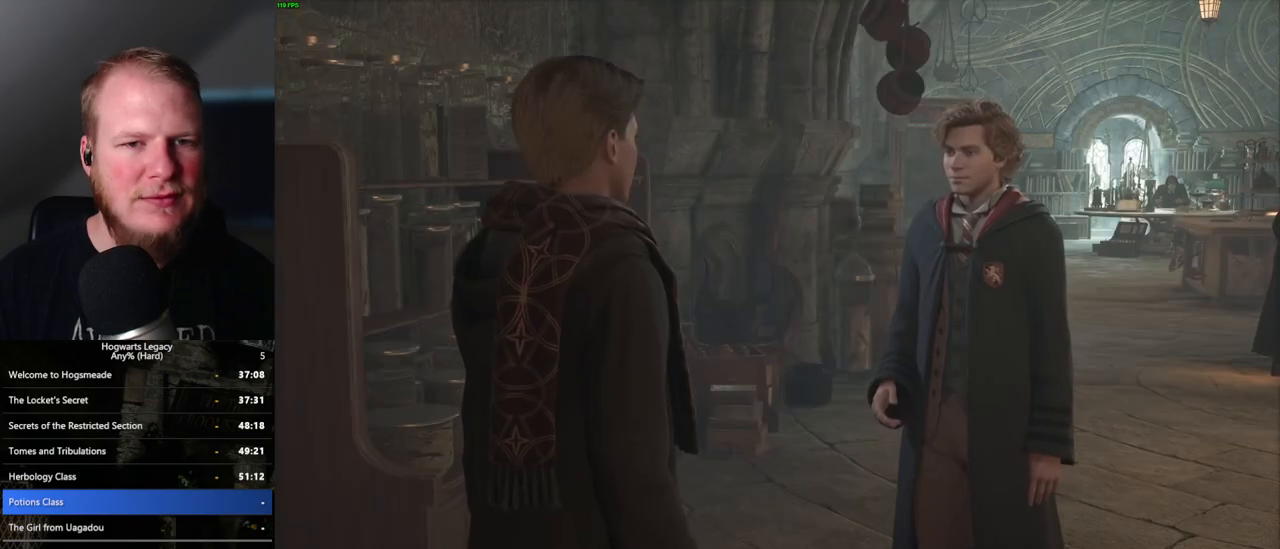
{"keys": ["q"], "mouse": [], "events": [[17, "q", "down"], [83, "q", "up"], [167, "q", "down"], [250, "mouse_wheel", "down"], [250, "q", "up"], [267, "mouse_wheel", "up"], [300, "mouse_wheel", "down"], [333, "mouse_wheel", "up"], [333, "q", "down"], [367, "mouse_wheel", "down"], [400, "mouse_wheel", "up"], [400, "q", "up"], [483, "q", "down"]]}
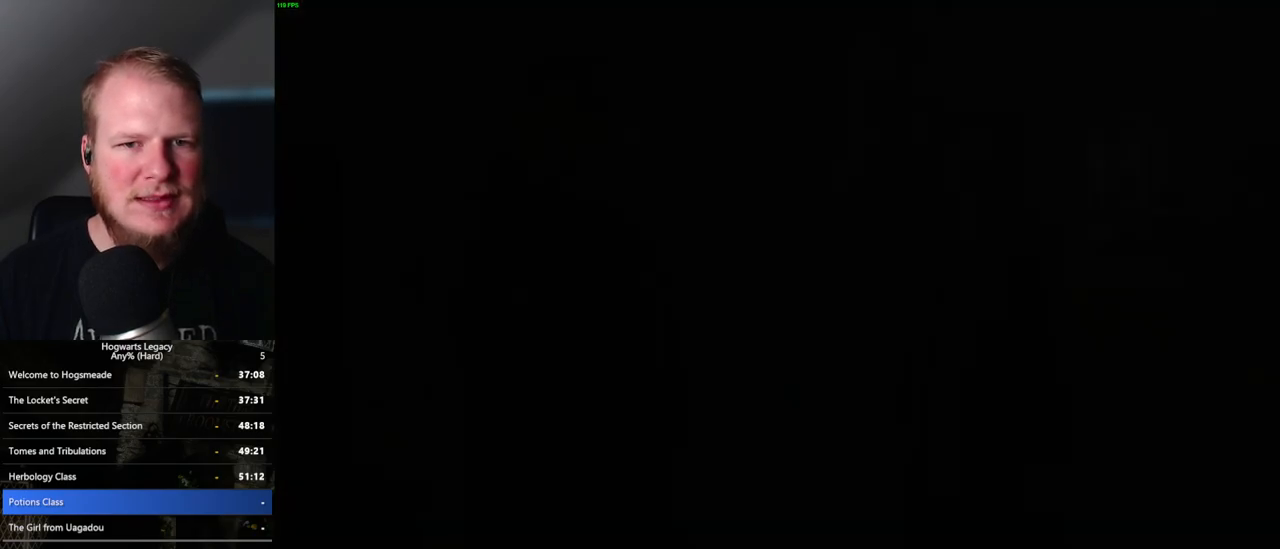
{"keys": [], "mouse": [], "events": [[50, "q", "up"]]}
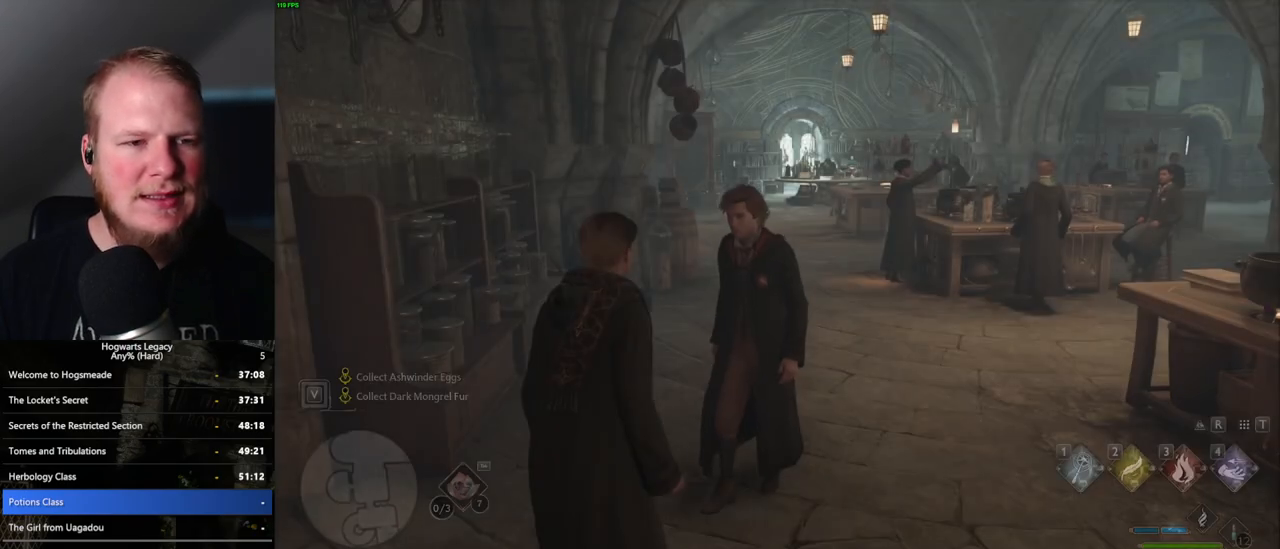
{"keys": ["w"], "mouse": [], "events": [[100, "a", "down"], [117, "w", "down"], [150, "space", "down"], [267, "a", "up"], [267, "space", "up"], [383, "shift_l", "down"], [483, "shift_l", "up"]]}
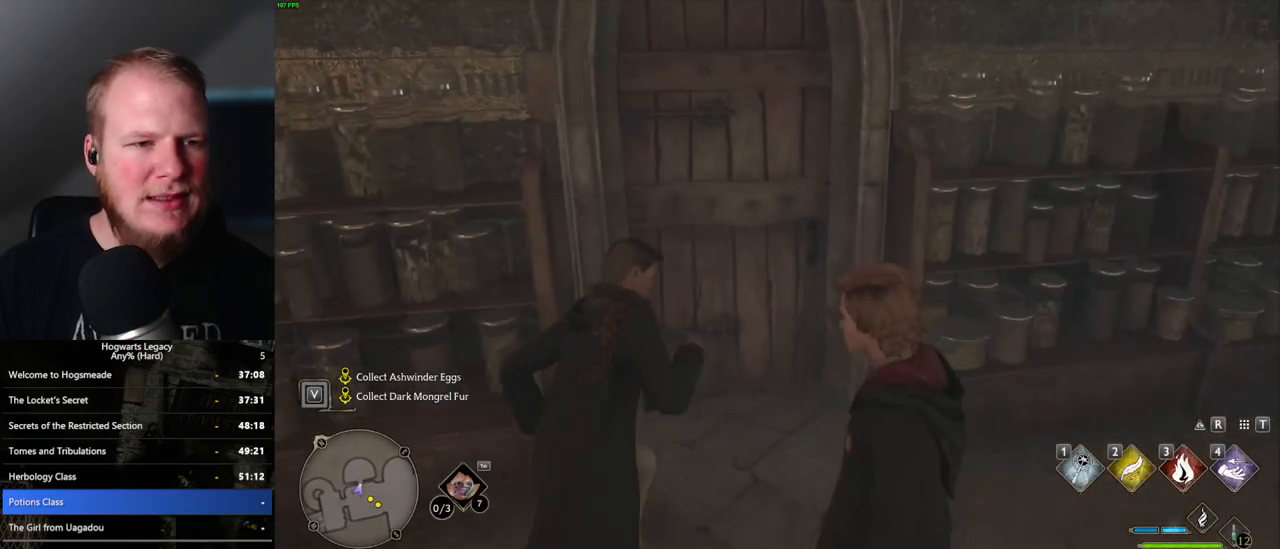
{"keys": ["w"], "mouse": [], "events": []}
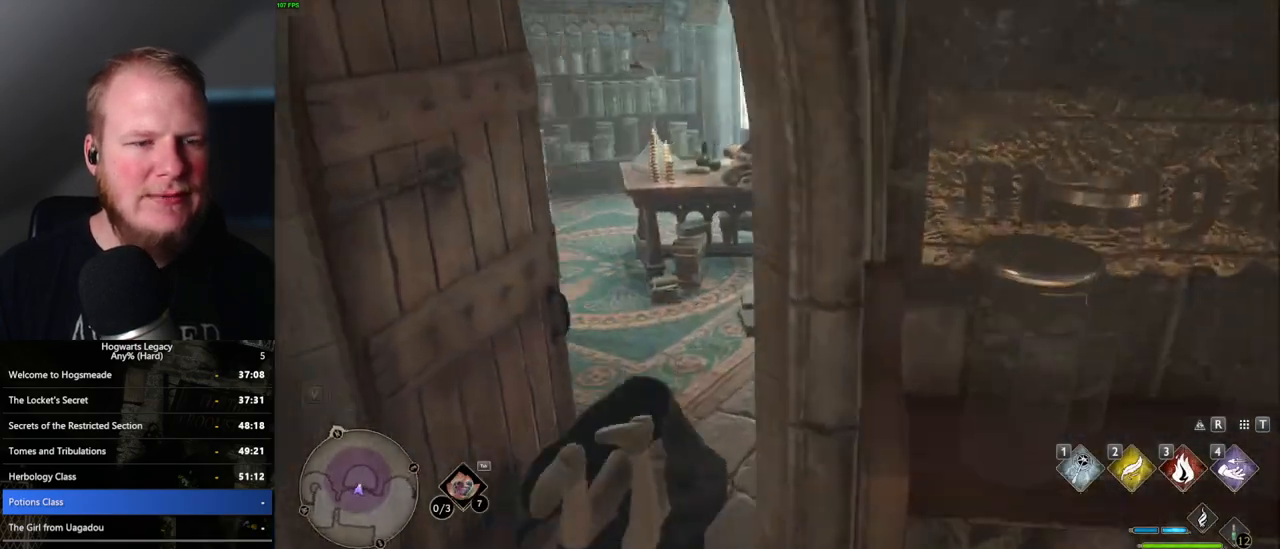
{"keys": ["a", "w"], "mouse": [], "events": [[400, "a", "down"]]}
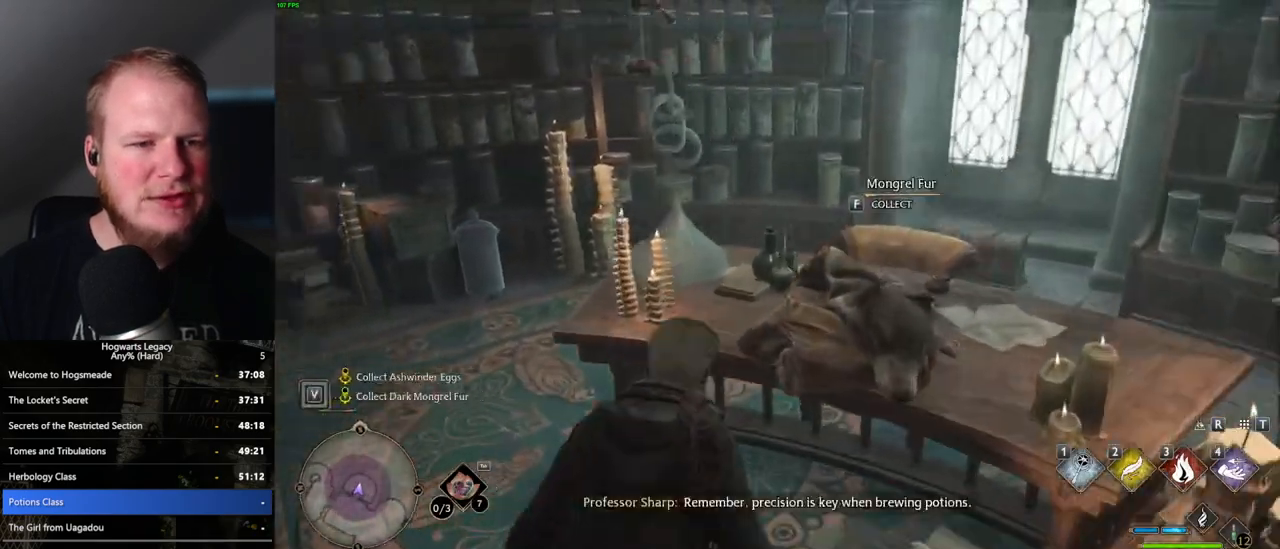
{"keys": ["a", "w"], "mouse": [], "events": [[67, "f", "down"], [167, "f", "up"]]}
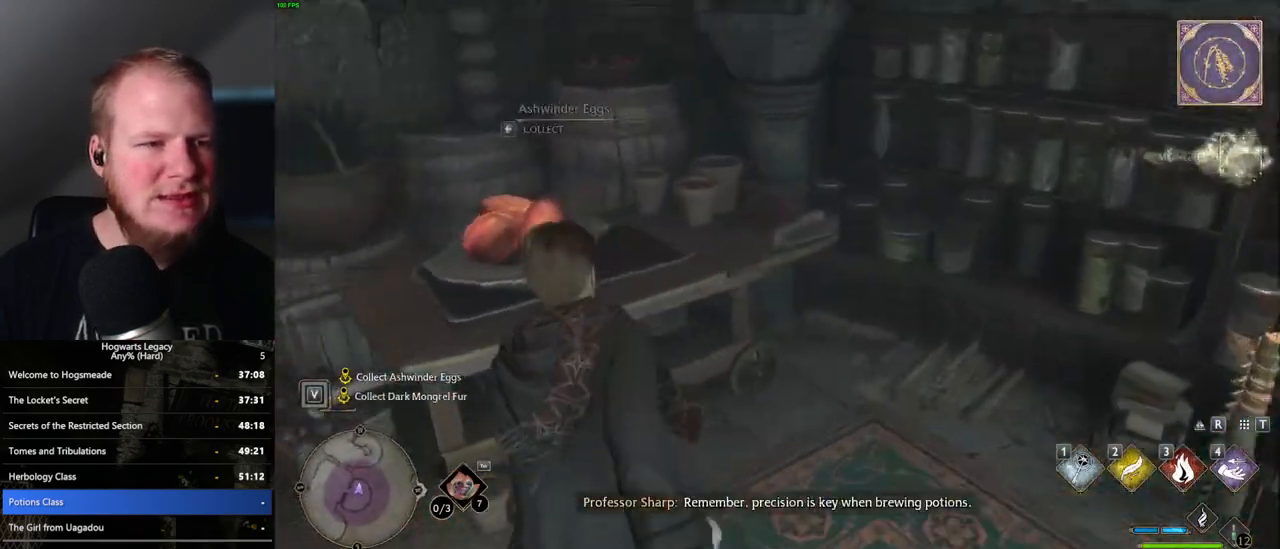
{"keys": ["a", "w"], "mouse": [], "events": [[100, "f", "down"], [233, "f", "up"]]}
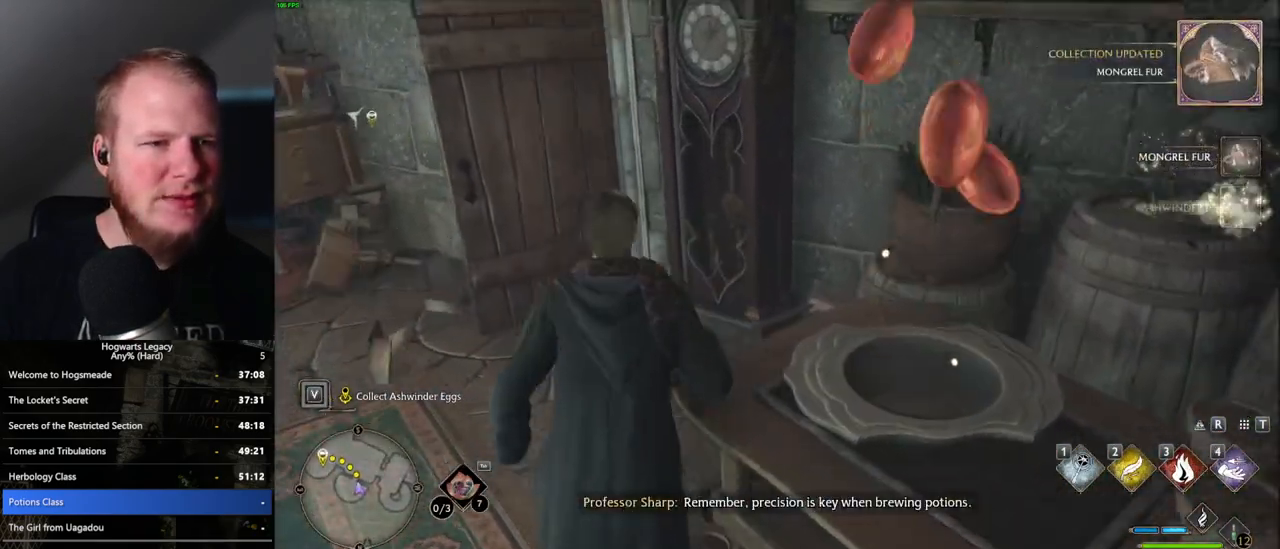
{"keys": ["w"], "mouse": [], "events": [[183, "a", "up"], [400, "space", "down"], [500, "space", "up"]]}
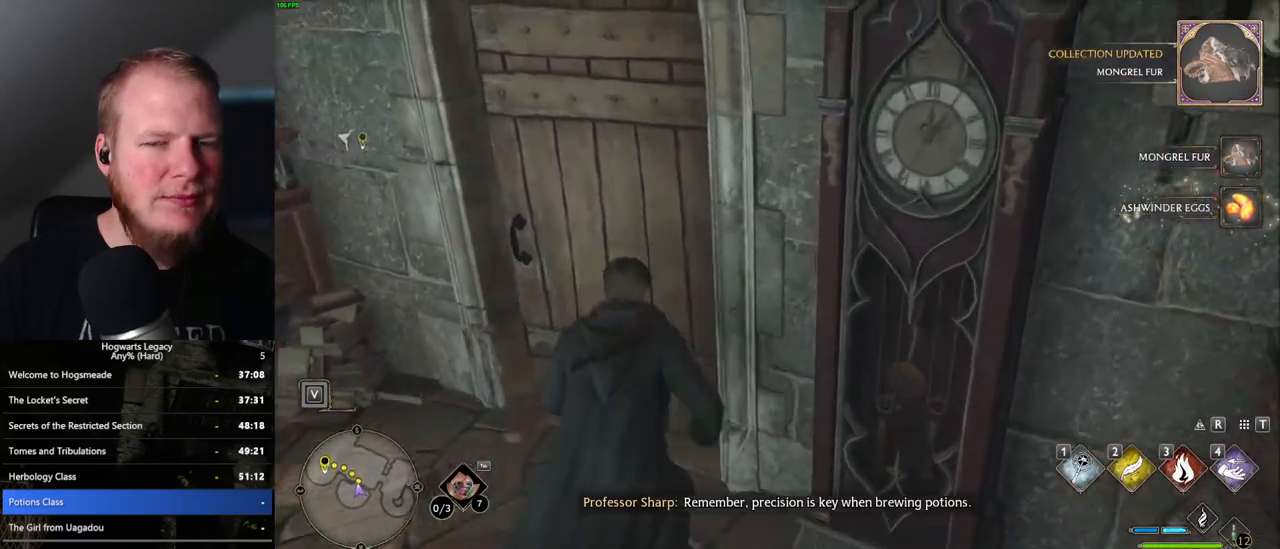
{"keys": ["w"], "mouse": [], "events": []}
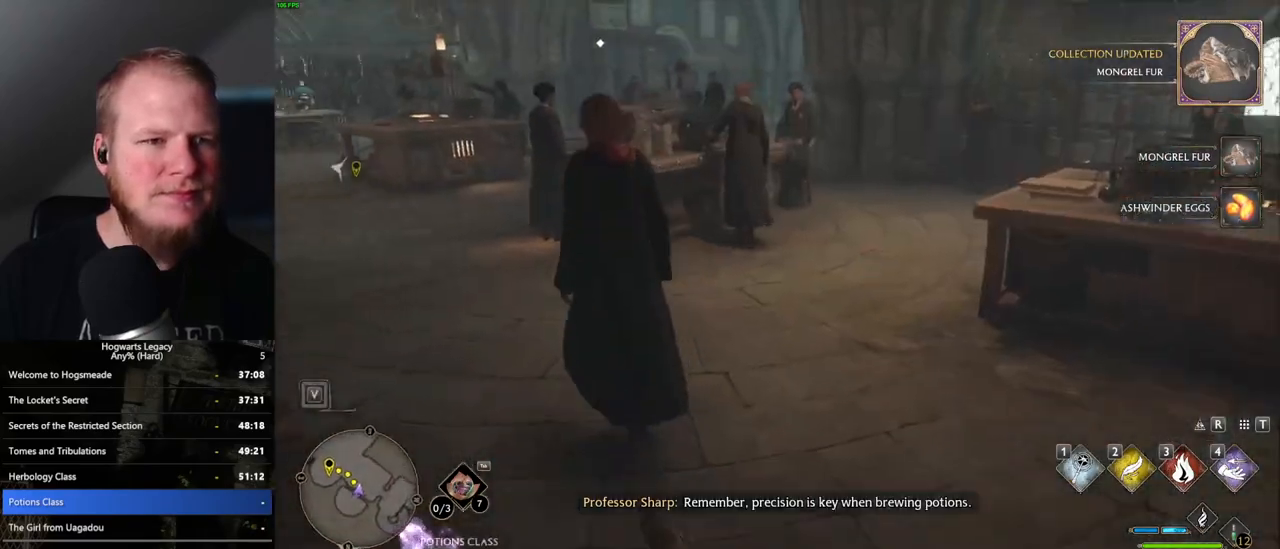
{"keys": ["w"], "mouse": [], "events": []}
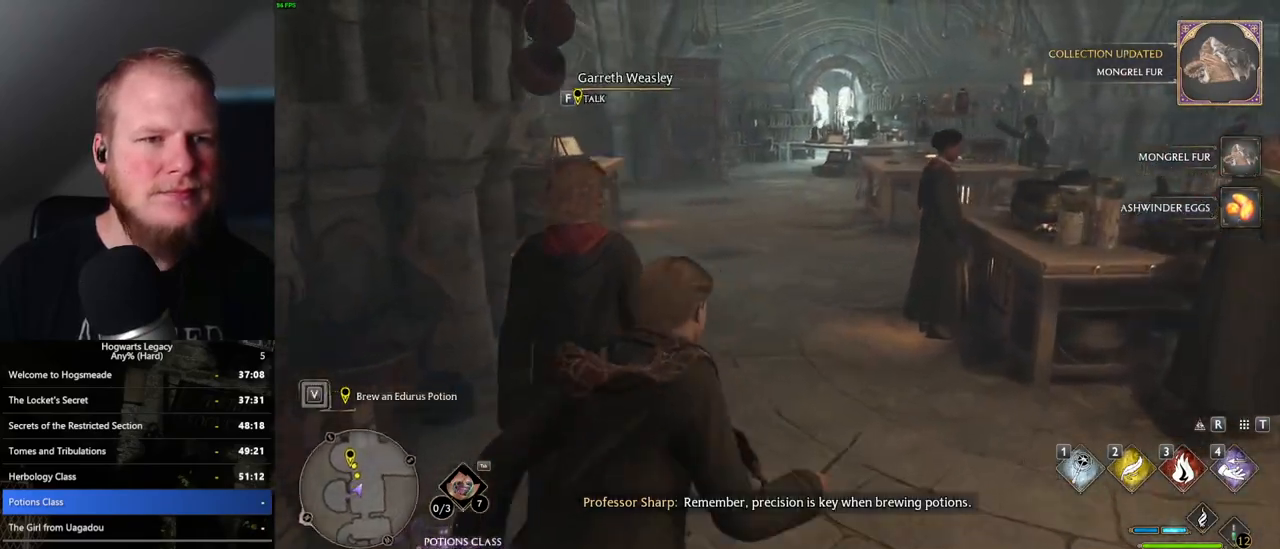
{"keys": ["w"], "mouse": [], "events": []}
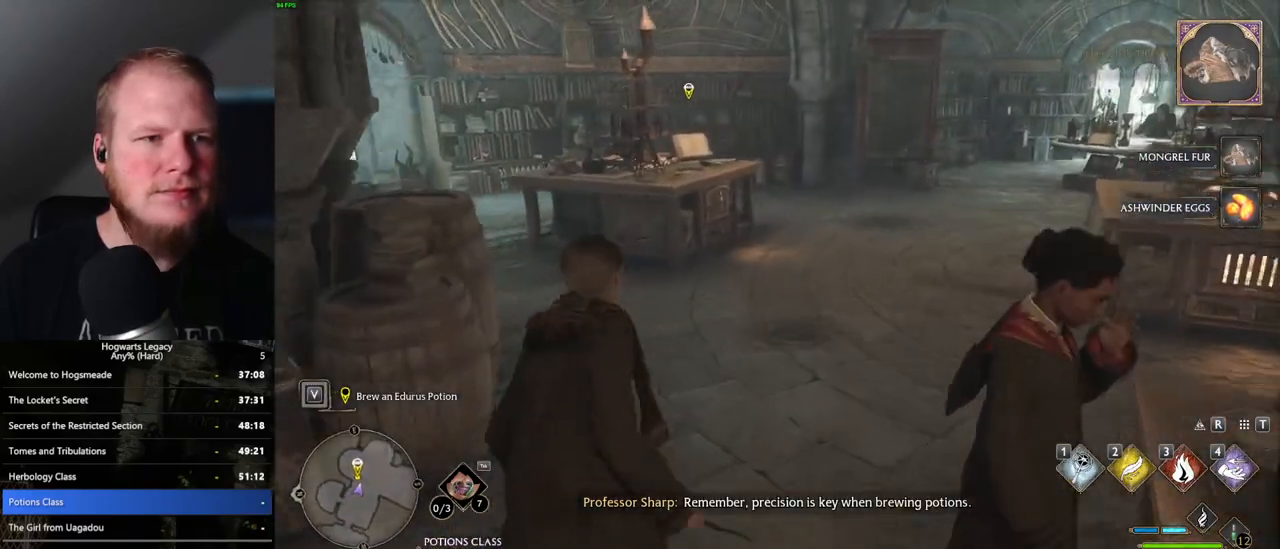
{"keys": ["w"], "mouse": [], "events": []}
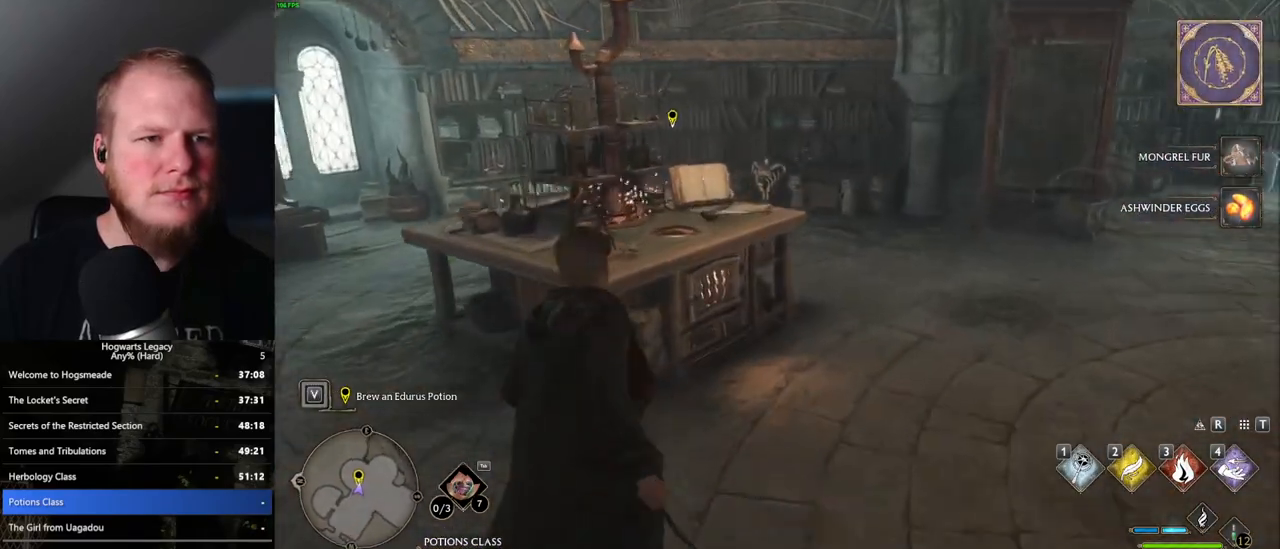
{"keys": [], "mouse": [], "events": [[117, "w", "up"], [233, "f", "down"], [300, "f", "up"]]}
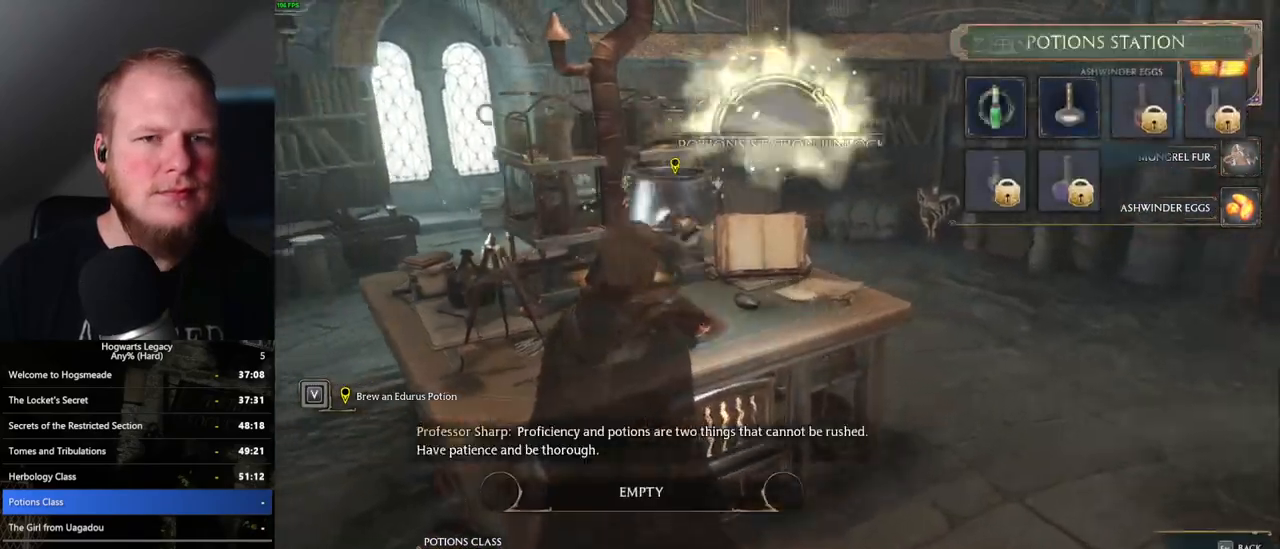
{"keys": [], "mouse": [], "events": [[317, "mouse_left", "down"], [383, "mouse_left", "up"]]}
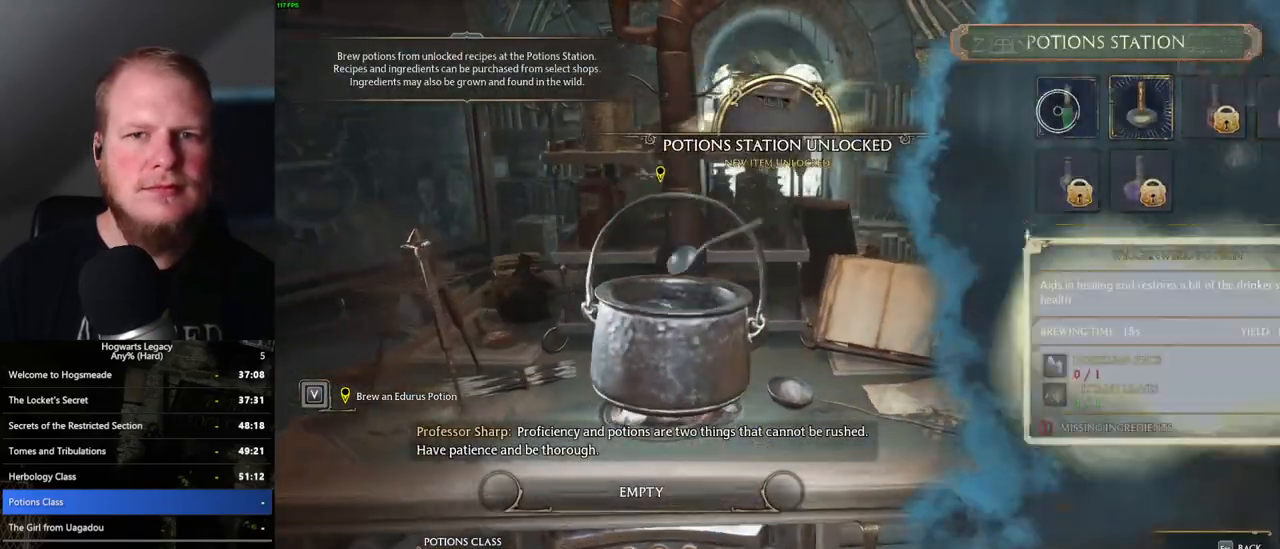
{"keys": [], "mouse": [], "events": [[200, "escape", "down"], [300, "escape", "up"]]}
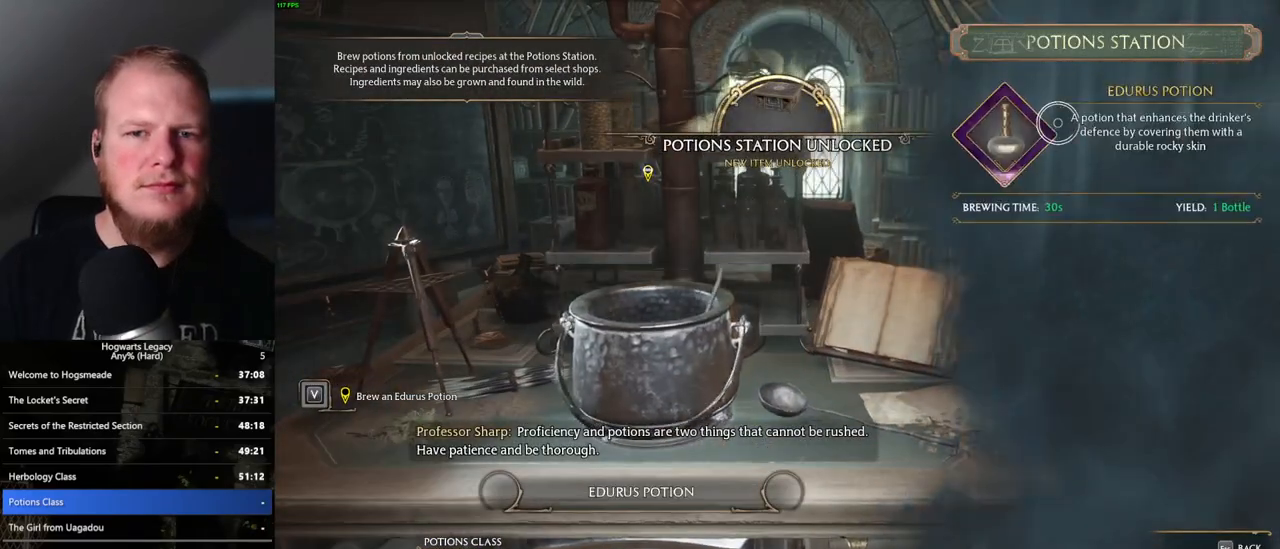
{"keys": ["a", "space"], "mouse": [], "events": [[17, "escape", "down"], [100, "escape", "up"], [467, "a", "down"], [467, "space", "down"]]}